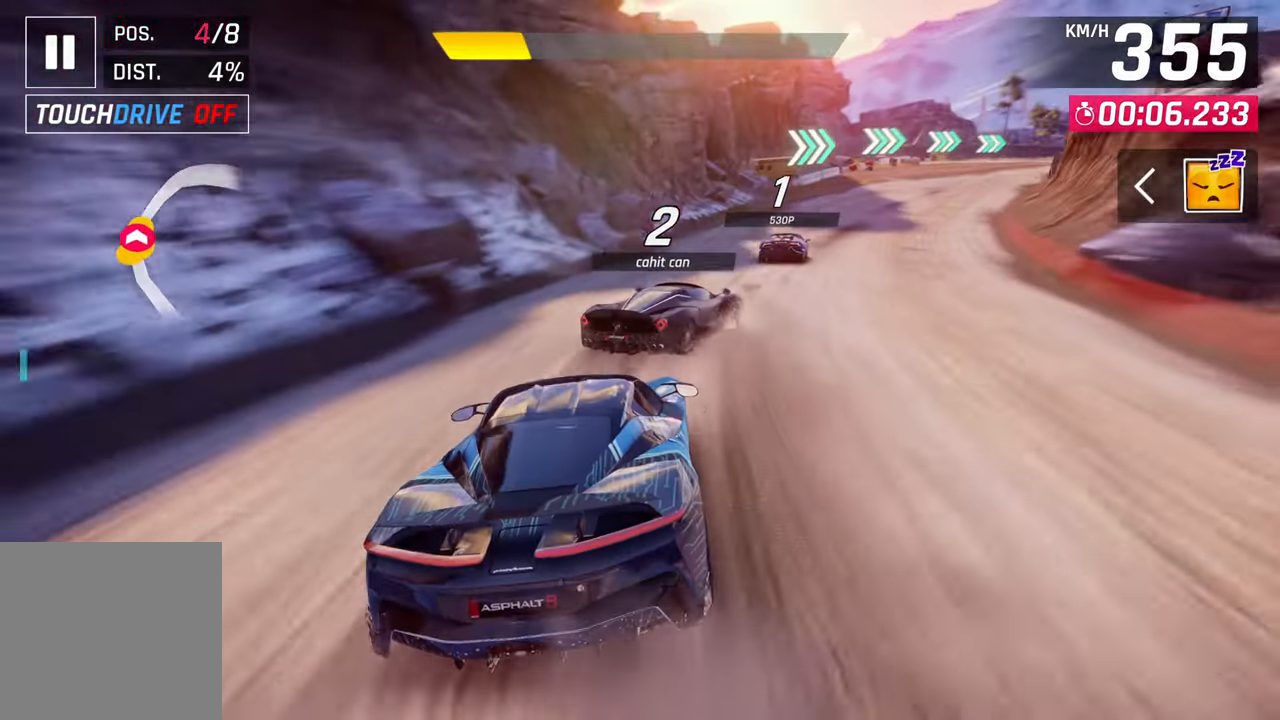
Gameplay with a controller (PlayStation layout); each line is a JSON object with the inputs held at the frame after it. "events" lists button and stick changes between this image and that frame as [ms after this image, input, new state], when the widget could be followed in between.
{"buttons": [], "left_stick": "right", "right_stick": "center", "events": [[50, "SQUARE", "down"], [67, "left_stick", "right"], [117, "SQUARE", "up"]]}
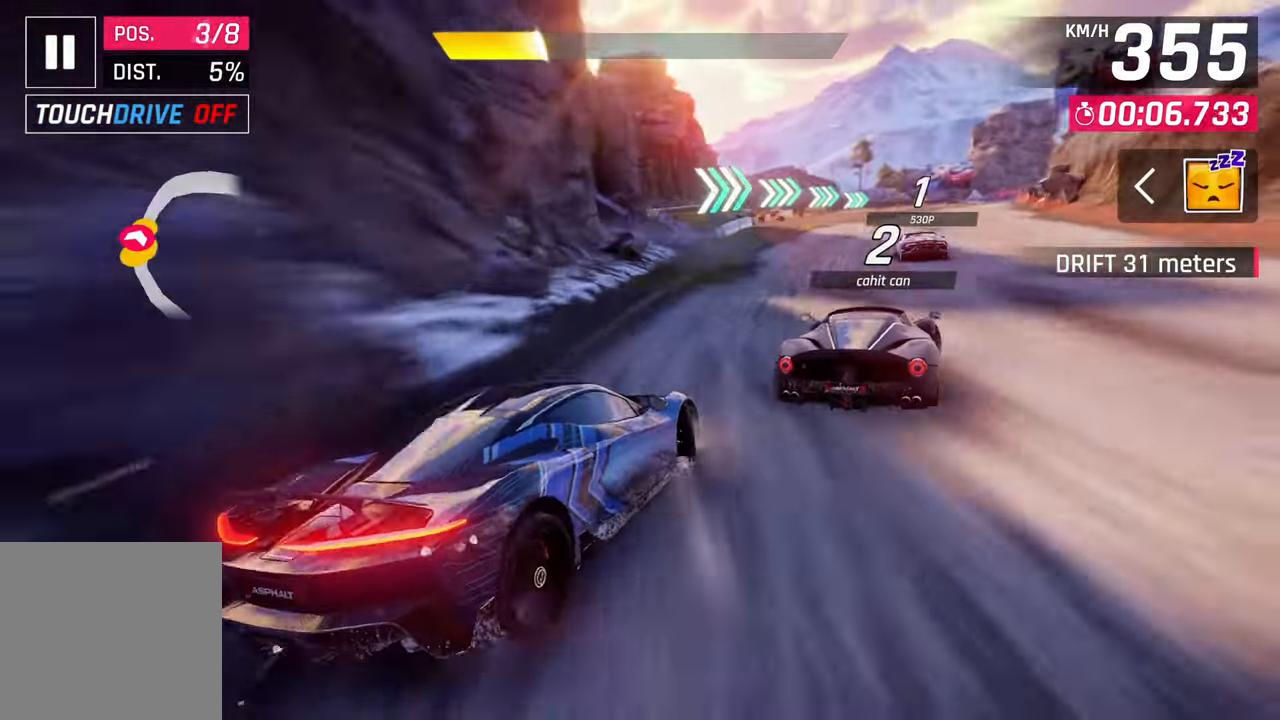
{"buttons": [], "left_stick": "right", "right_stick": "center", "events": []}
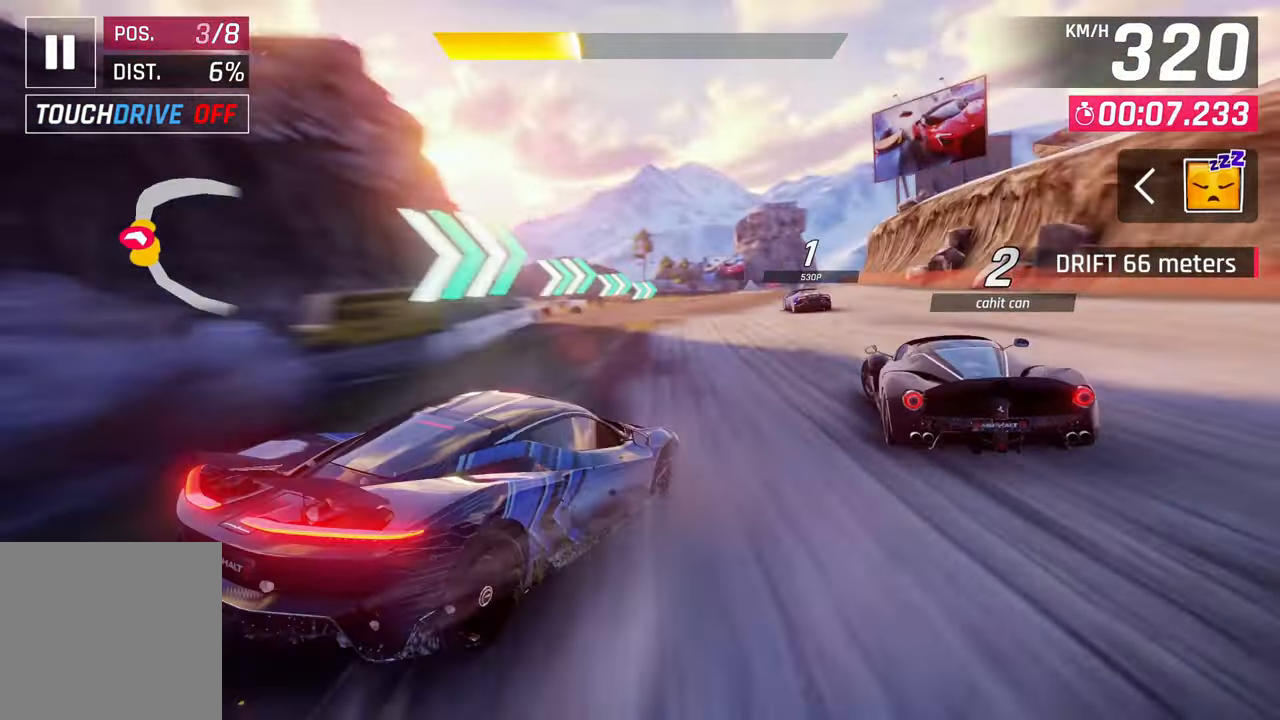
{"buttons": [], "left_stick": "up-right", "right_stick": "center", "events": [[83, "left_stick", "up-right"], [250, "SQUARE", "down"], [317, "SQUARE", "up"], [400, "left_stick", "right"], [500, "left_stick", "up-right"]]}
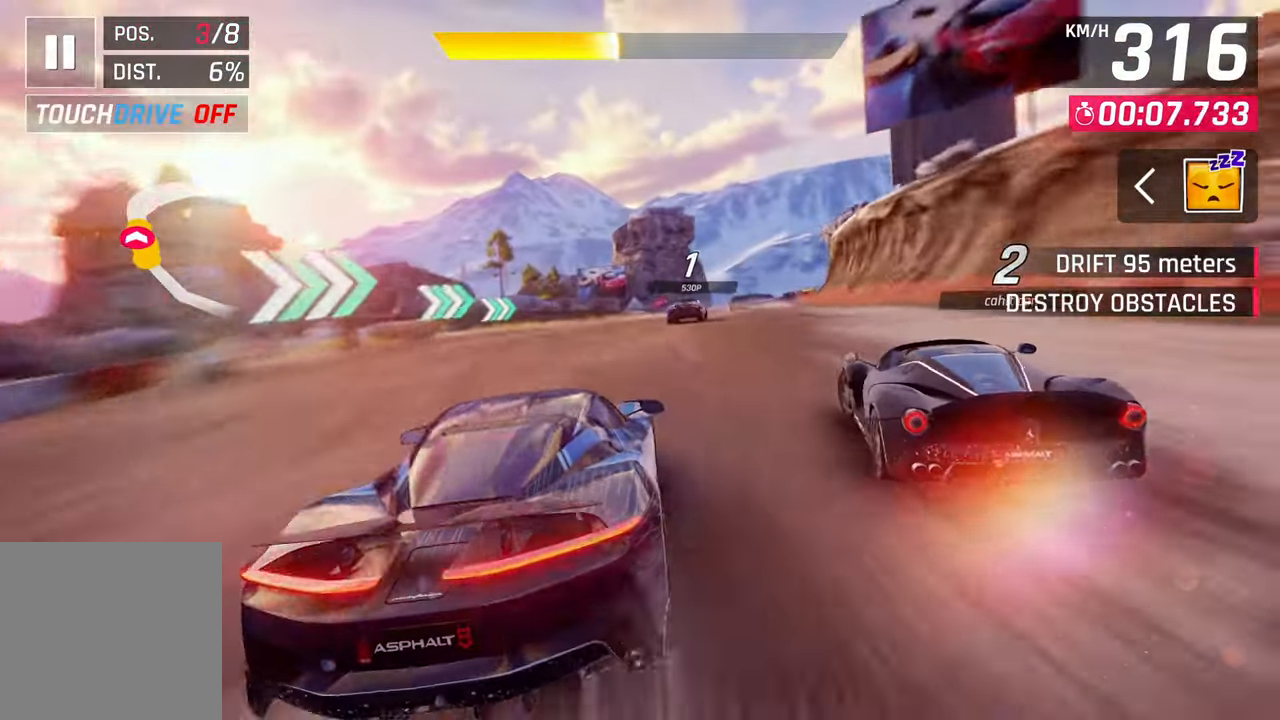
{"buttons": [], "left_stick": "right", "right_stick": "center", "events": [[33, "CROSS", "down"], [100, "CROSS", "up"], [150, "left_stick", "right"], [383, "CROSS", "down"], [483, "CROSS", "up"]]}
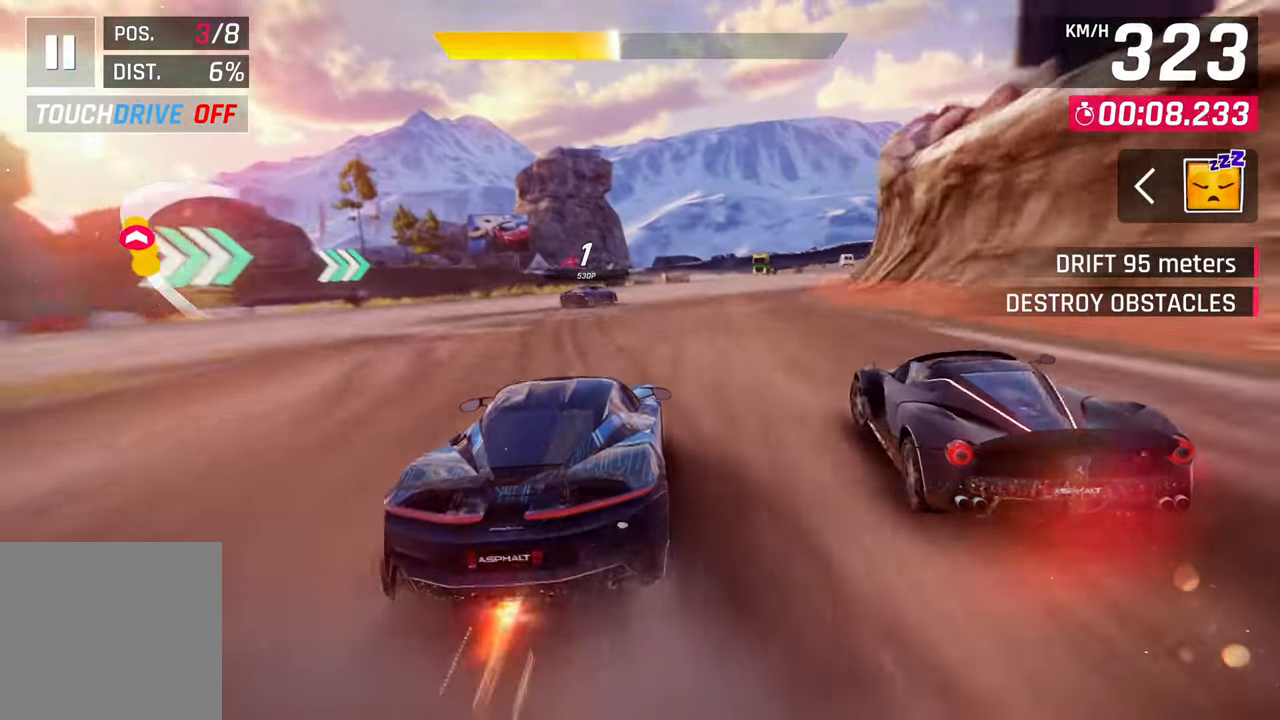
{"buttons": [], "left_stick": "right", "right_stick": "center", "events": []}
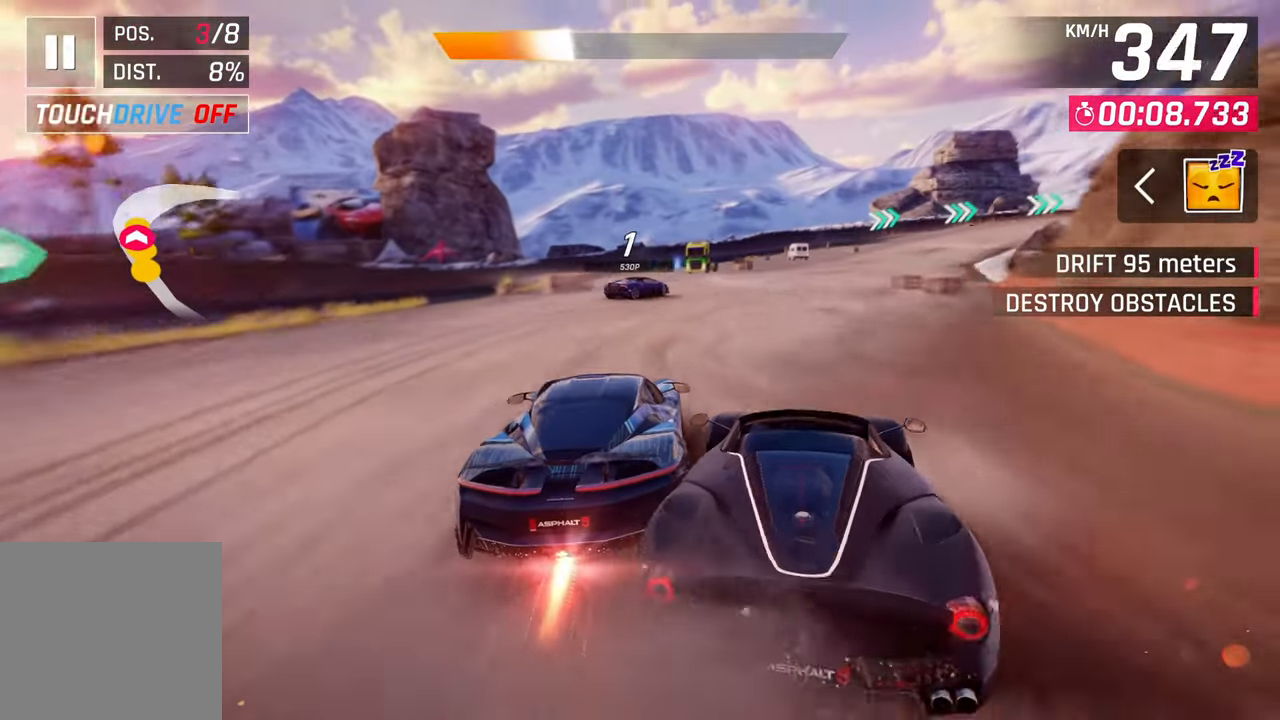
{"buttons": [], "left_stick": "right", "right_stick": "center", "events": [[17, "SQUARE", "down"], [83, "SQUARE", "up"]]}
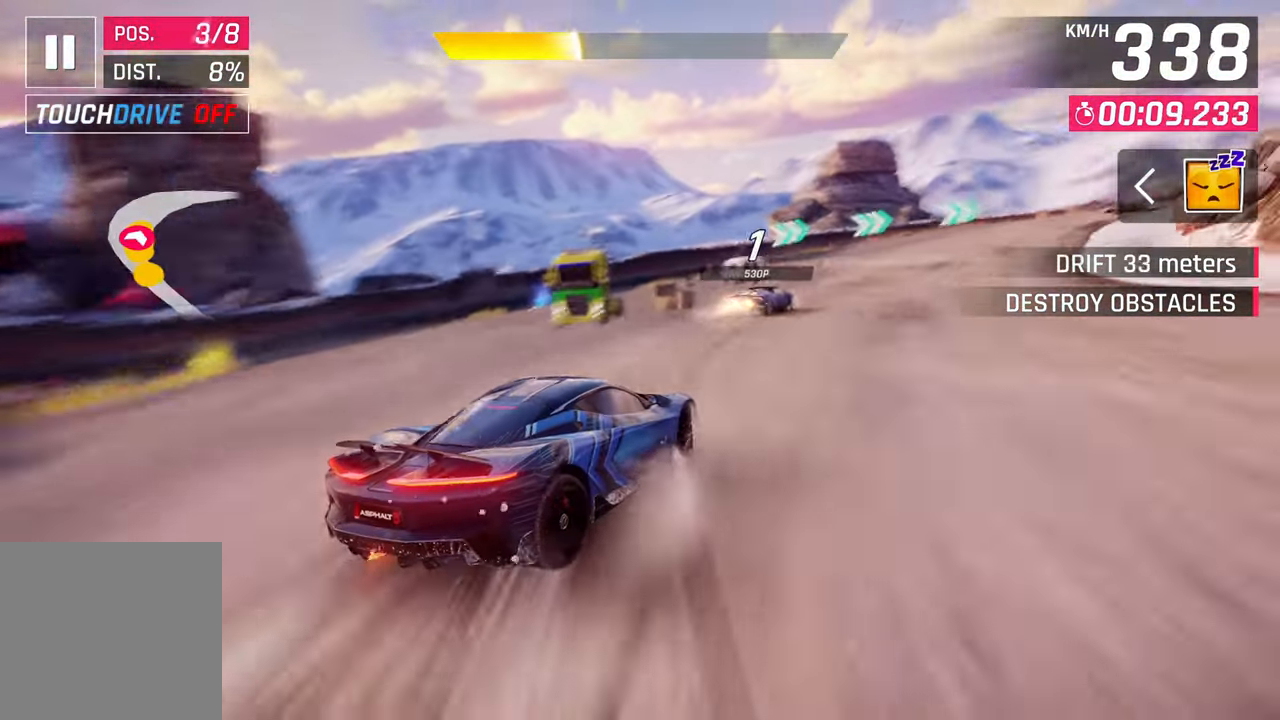
{"buttons": [], "left_stick": "right", "right_stick": "center", "events": []}
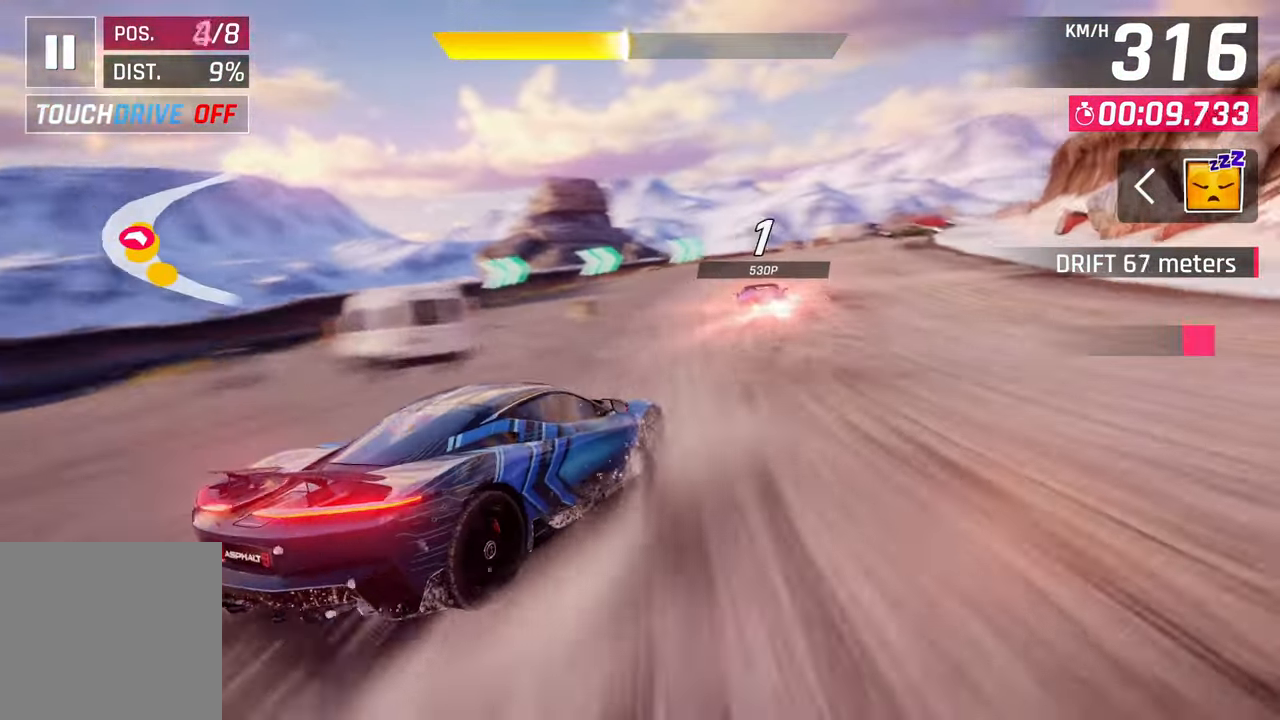
{"buttons": [], "left_stick": "right", "right_stick": "center", "events": []}
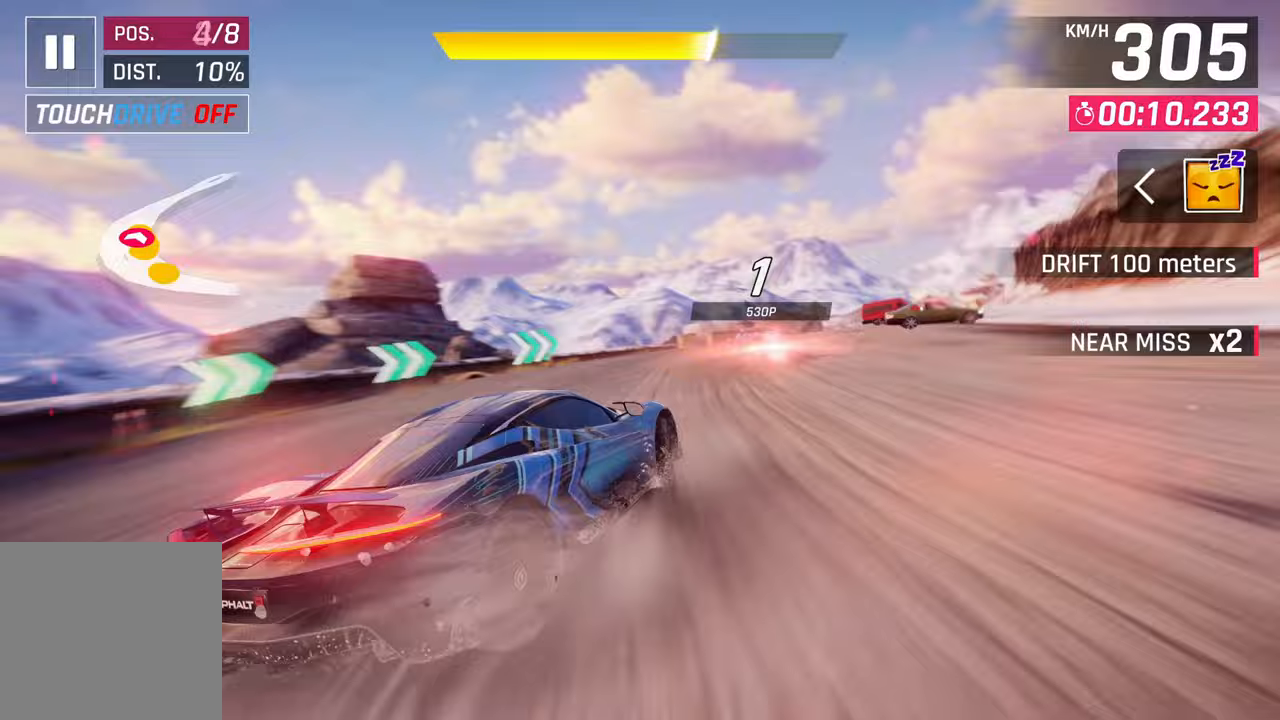
{"buttons": [], "left_stick": "right", "right_stick": "center", "events": []}
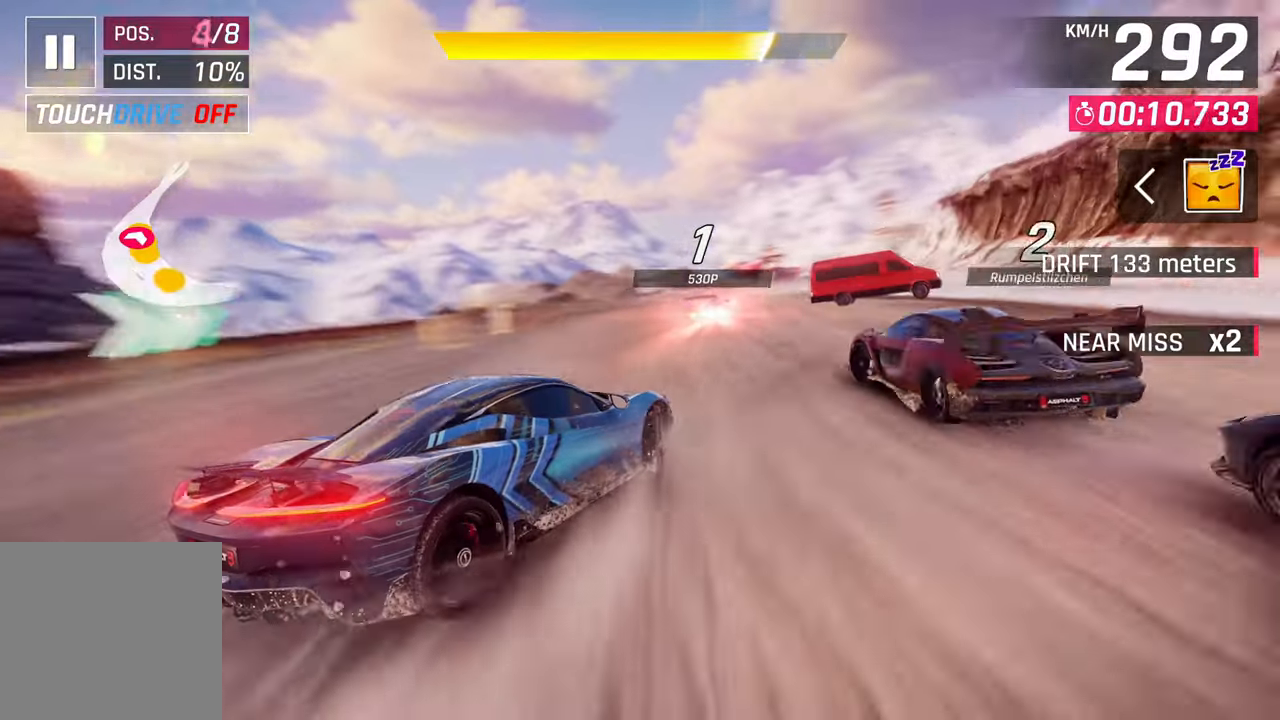
{"buttons": [], "left_stick": "right", "right_stick": "center", "events": []}
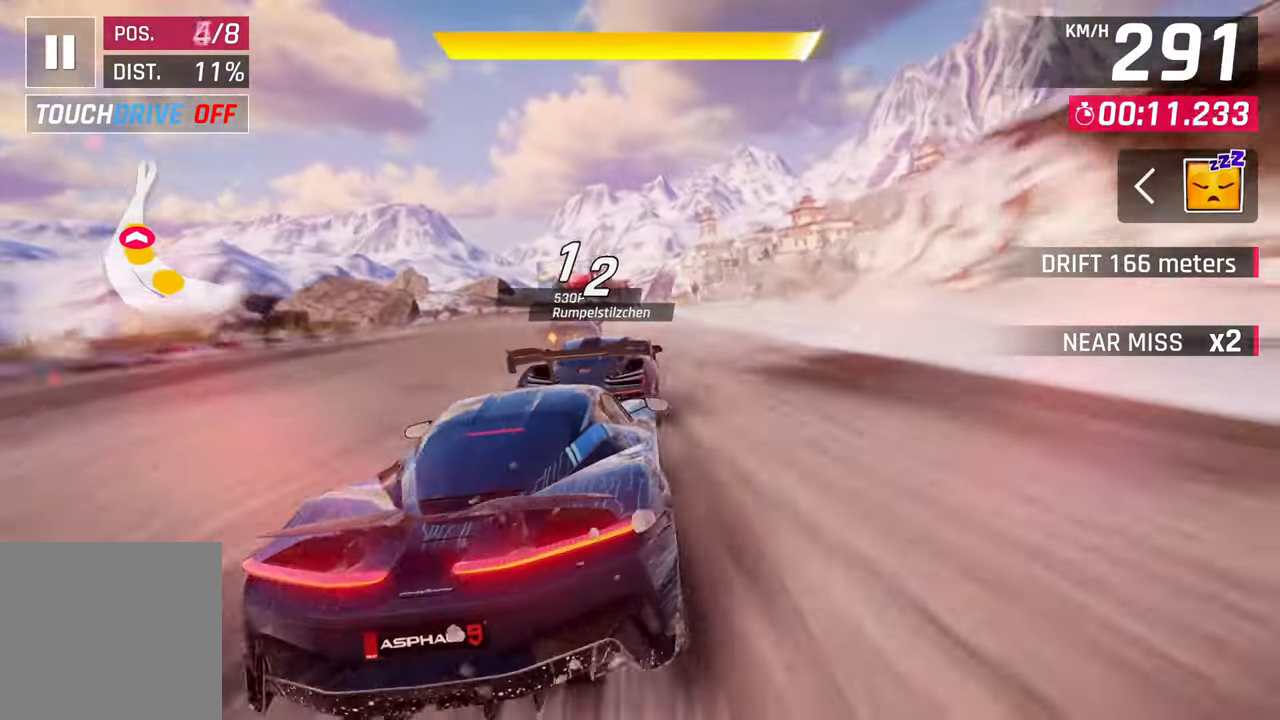
{"buttons": [], "left_stick": "right", "right_stick": "center", "events": [[250, "CROSS", "down"], [317, "CROSS", "up"], [450, "CROSS", "down"], [500, "CROSS", "up"]]}
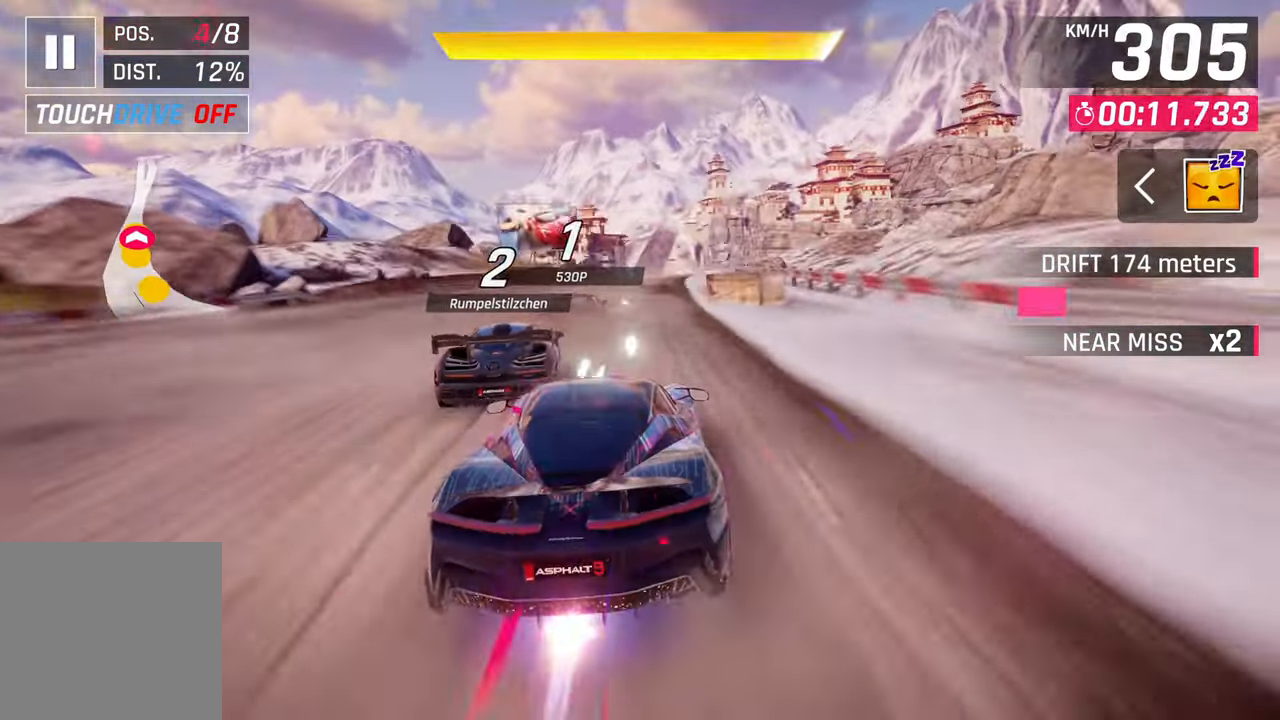
{"buttons": [], "left_stick": "right", "right_stick": "center", "events": [[117, "CROSS", "down"], [183, "CROSS", "up"], [250, "CROSS", "down"], [350, "CROSS", "up"]]}
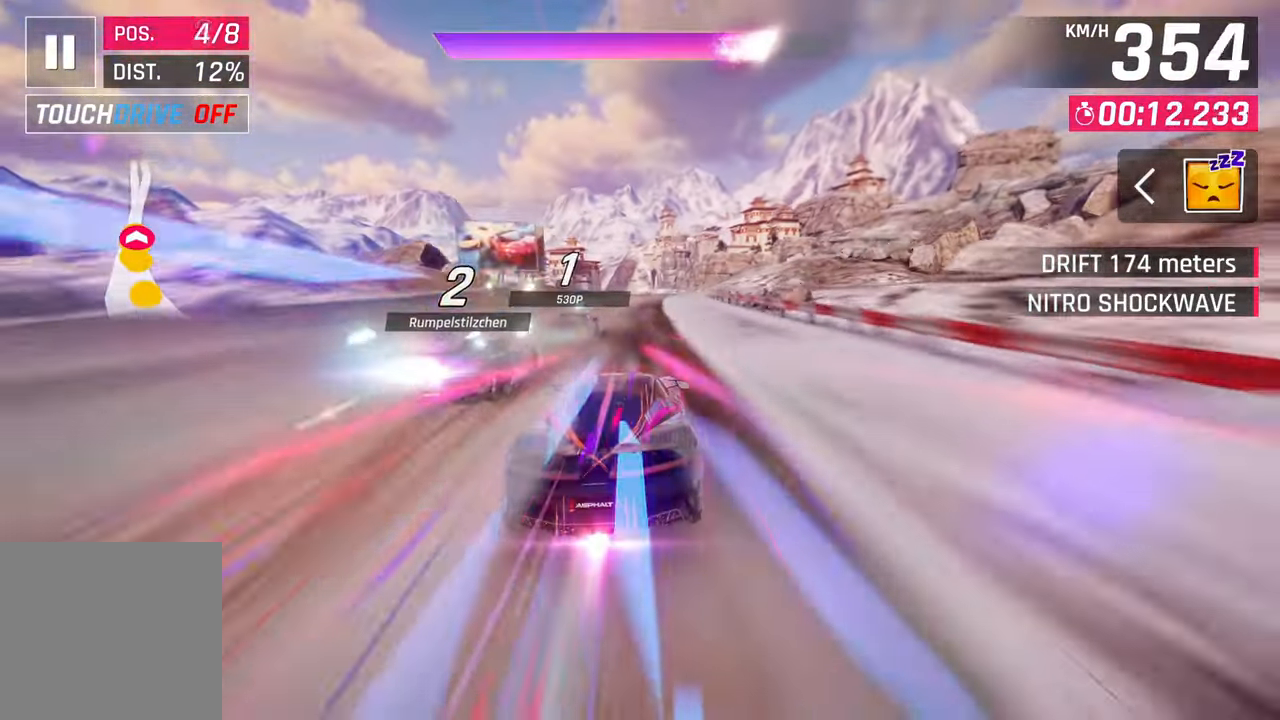
{"buttons": [], "left_stick": "center", "right_stick": "center", "events": [[17, "R1", "down"], [67, "left_stick", "center"], [150, "CROSS", "down"], [150, "R1", "up"], [250, "CROSS", "up"]]}
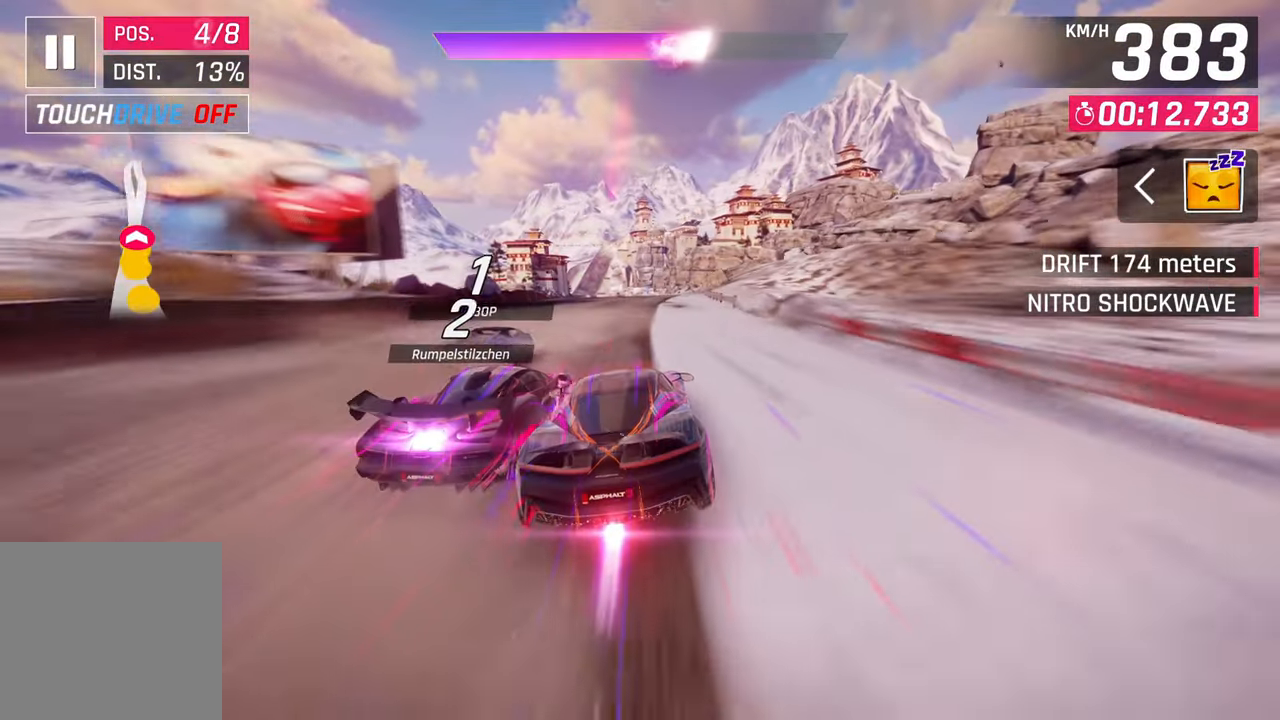
{"buttons": ["CROSS"], "left_stick": "center", "right_stick": "center", "events": [[133, "CROSS", "down"], [267, "CROSS", "up"], [450, "SQUARE", "down"], [483, "CROSS", "down"], [483, "SQUARE", "up"]]}
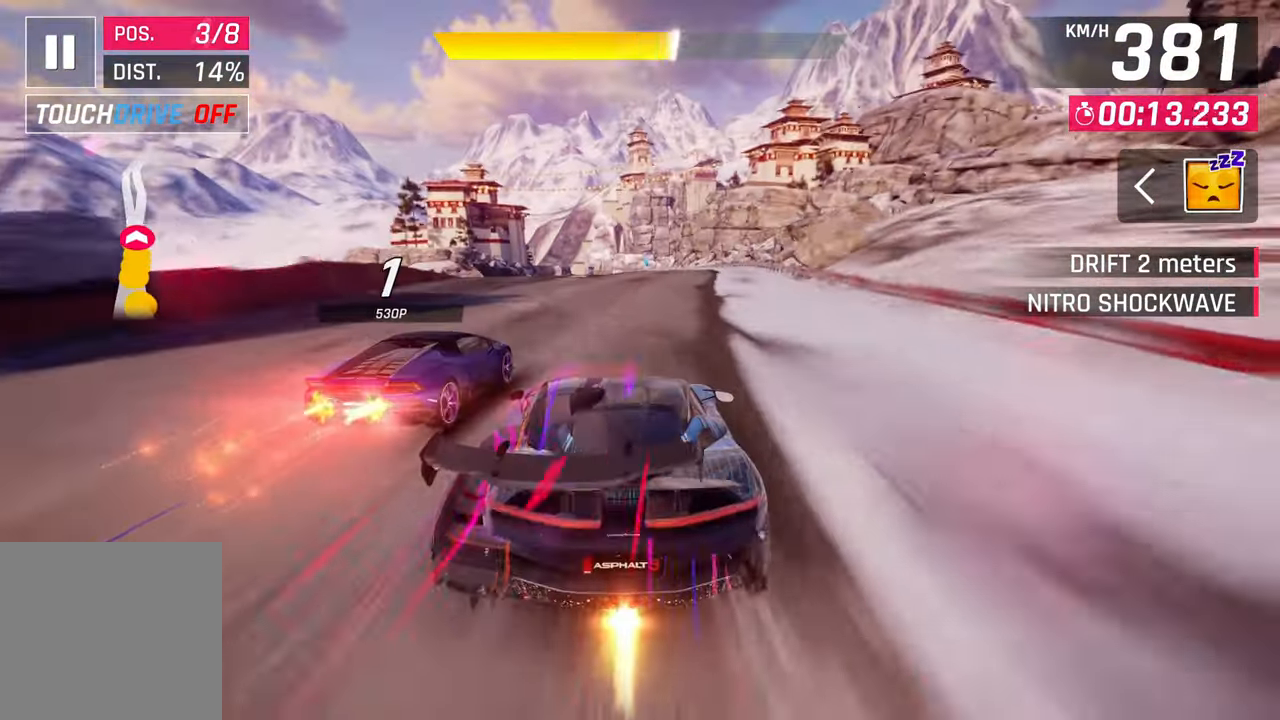
{"buttons": [], "left_stick": "center", "right_stick": "center", "events": [[117, "CROSS", "up"], [283, "SQUARE", "down"], [317, "CROSS", "down"], [317, "SQUARE", "up"], [500, "CROSS", "up"]]}
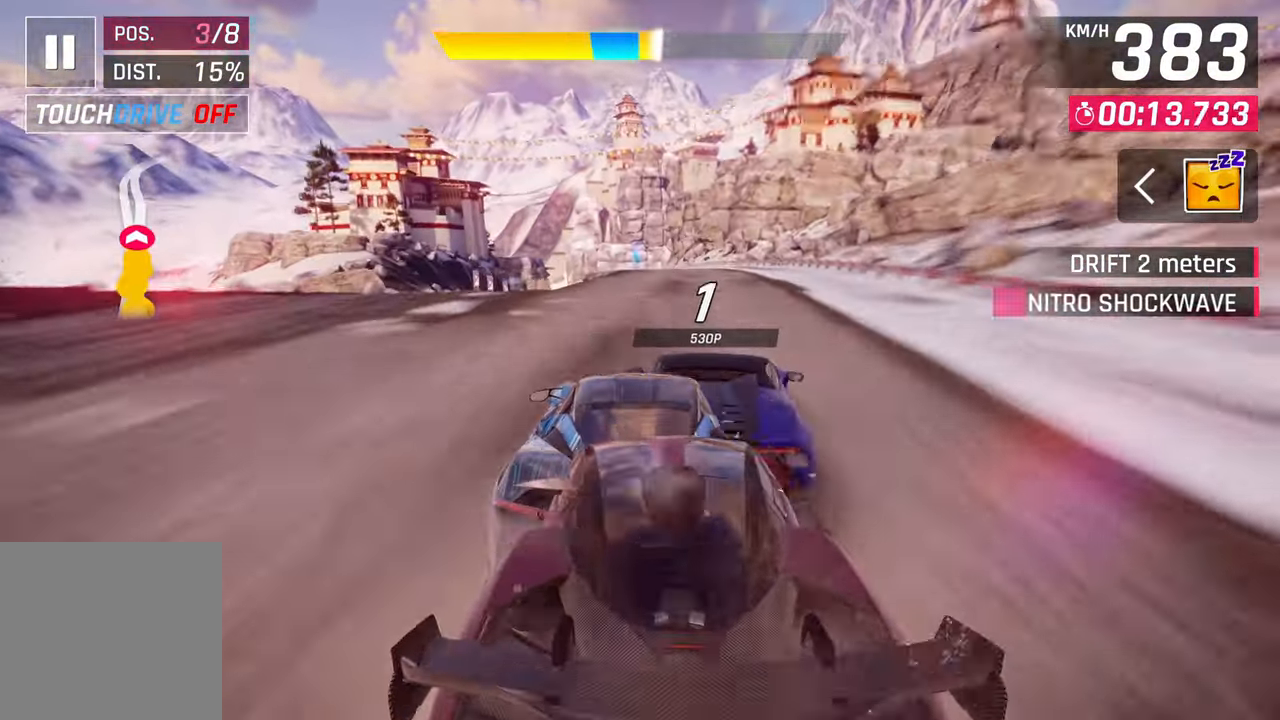
{"buttons": [], "left_stick": "center", "right_stick": "center", "events": [[117, "SQUARE", "down"], [150, "CROSS", "down"], [150, "SQUARE", "up"], [350, "CROSS", "up"]]}
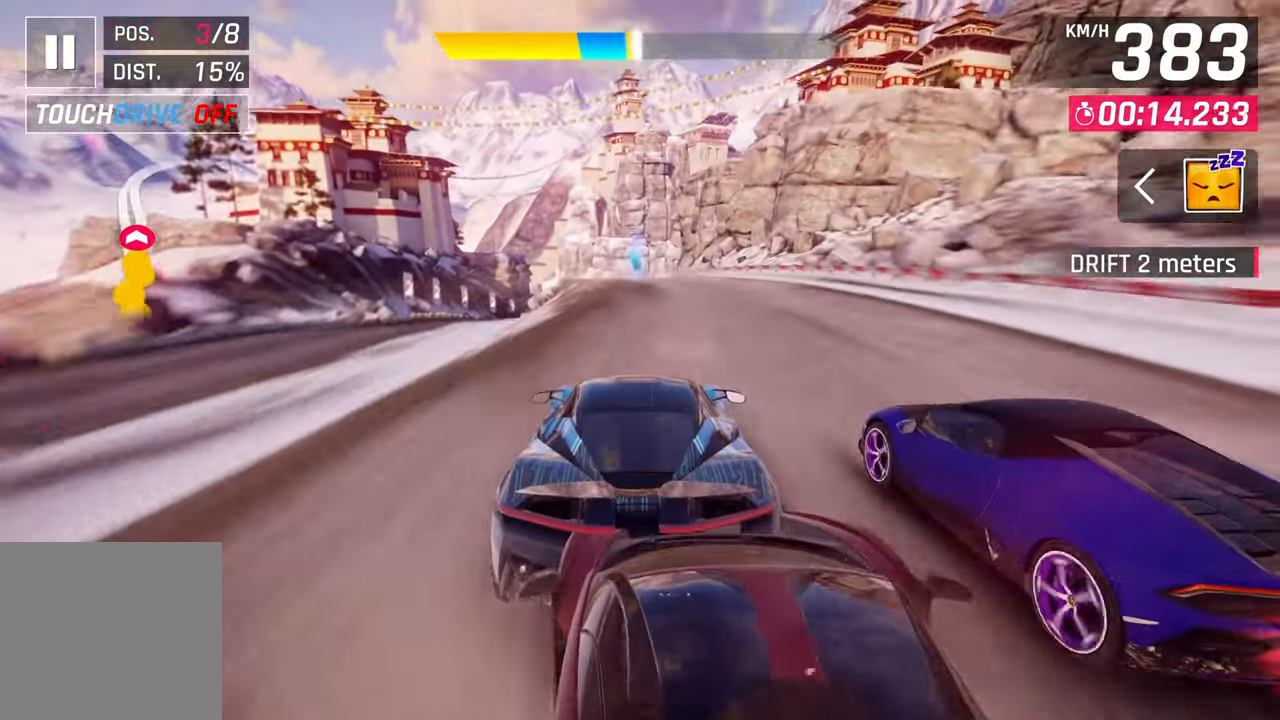
{"buttons": [], "left_stick": "center", "right_stick": "center", "events": [[250, "SQUARE", "down"], [317, "SQUARE", "up"]]}
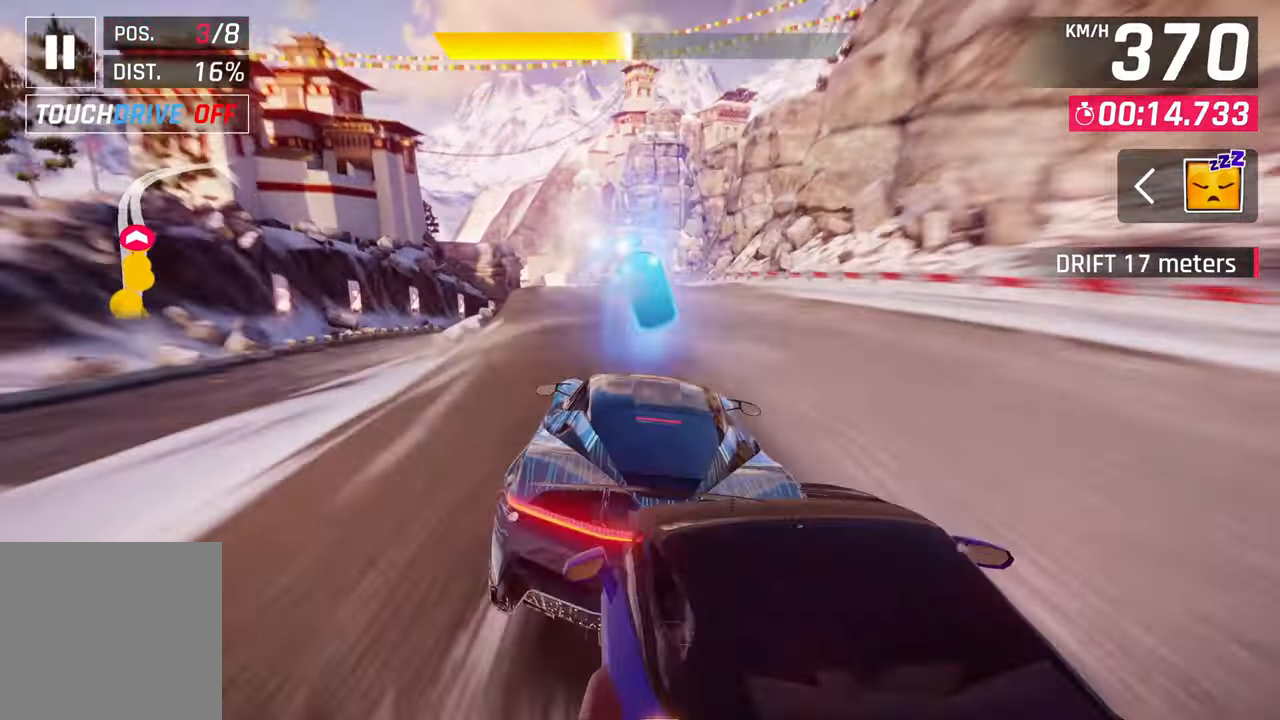
{"buttons": [], "left_stick": "center", "right_stick": "center", "events": []}
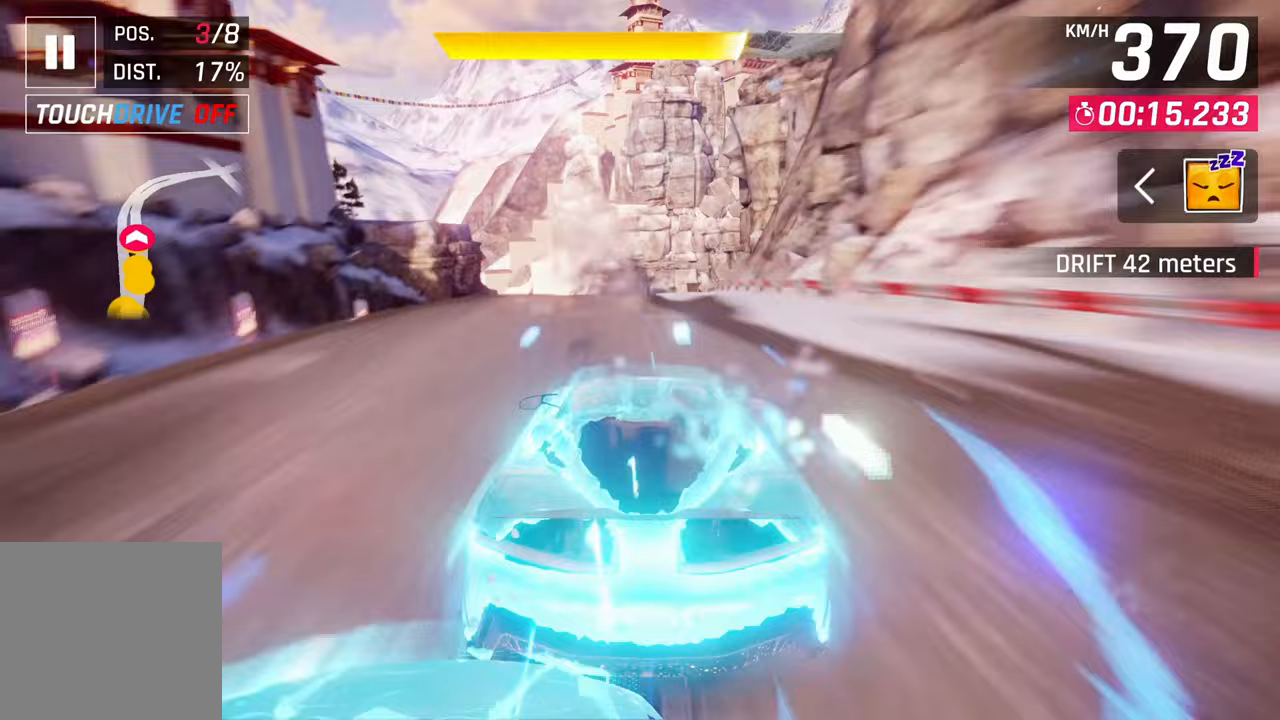
{"buttons": [], "left_stick": "center", "right_stick": "center", "events": [[117, "CROSS", "down"], [183, "CROSS", "up"]]}
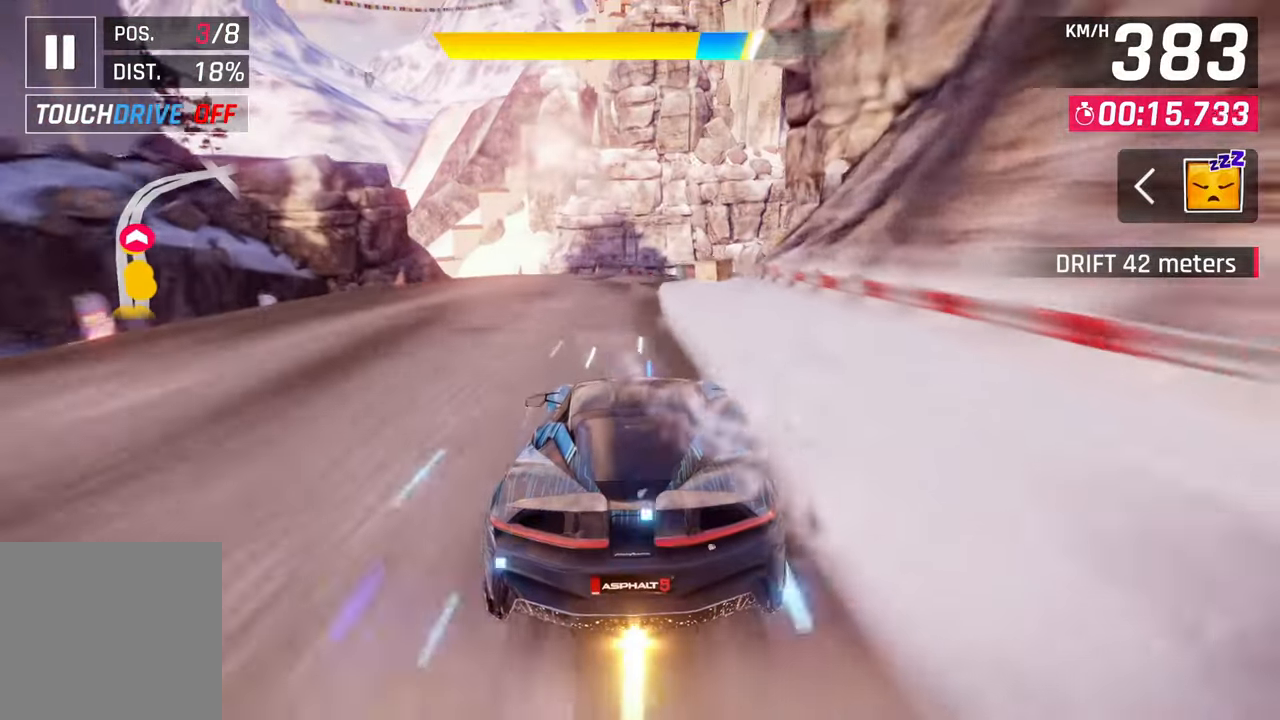
{"buttons": ["CROSS"], "left_stick": "right", "right_stick": "center", "events": [[317, "CROSS", "down"], [317, "left_stick", "right"]]}
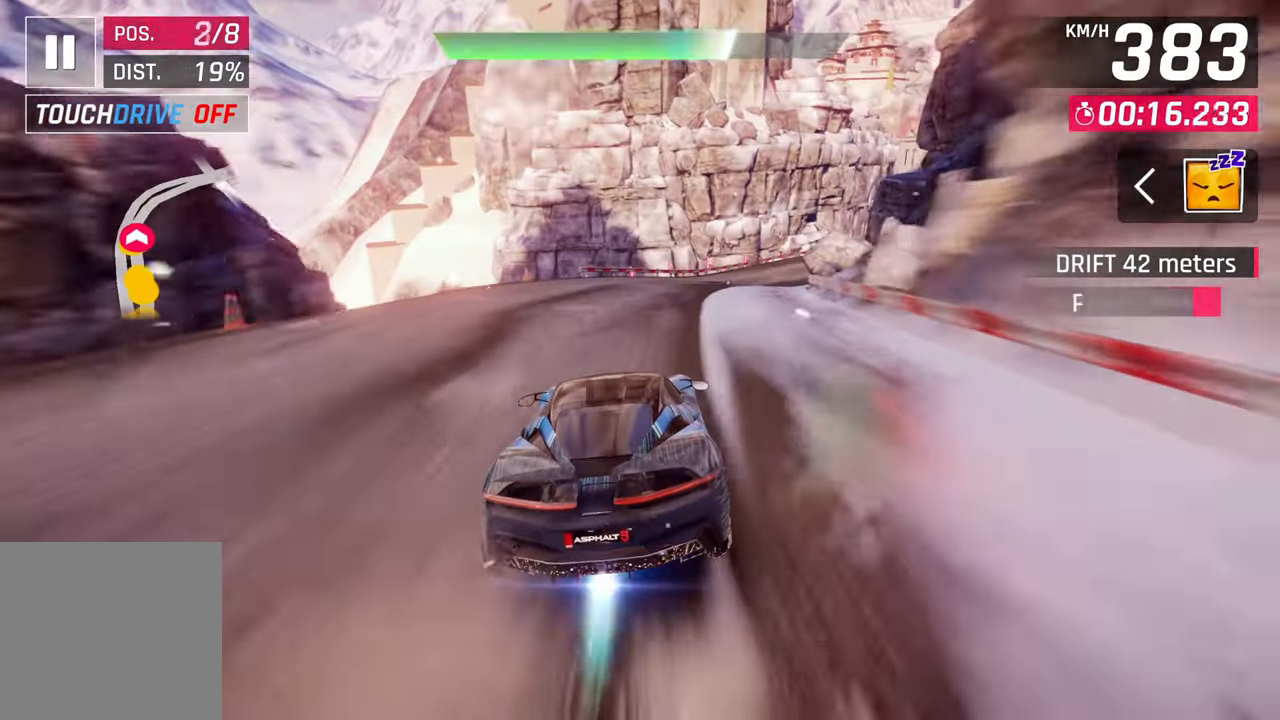
{"buttons": [], "left_stick": "right", "right_stick": "center", "events": [[217, "CROSS", "up"]]}
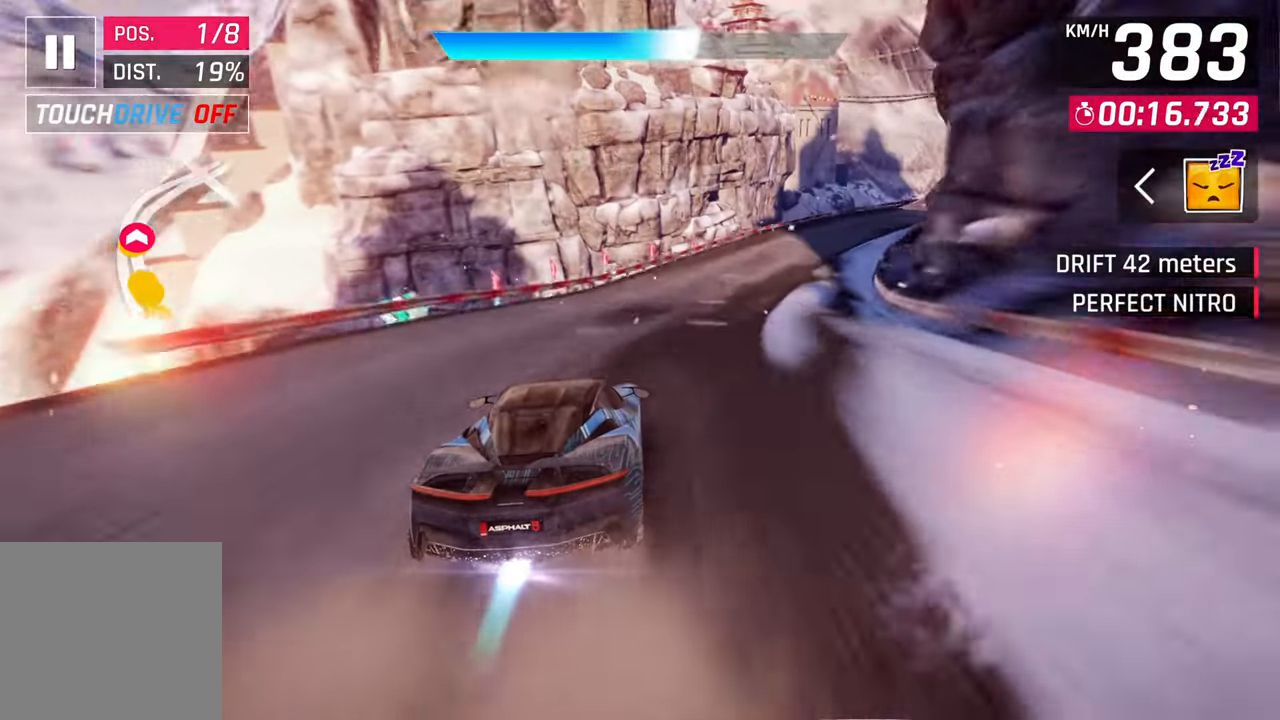
{"buttons": ["CROSS"], "left_stick": "right", "right_stick": "center", "events": [[83, "CROSS", "down"], [150, "CROSS", "up"], [250, "CROSS", "down"], [317, "CROSS", "up"], [450, "CROSS", "down"]]}
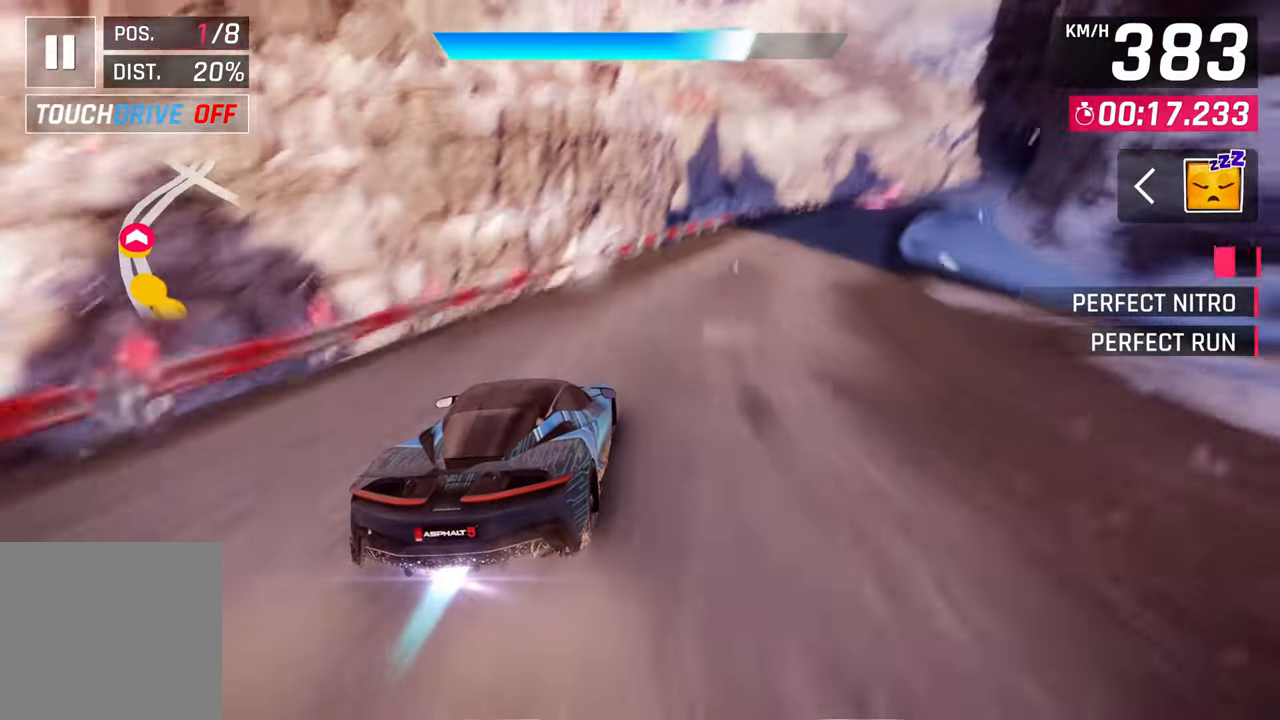
{"buttons": [], "left_stick": "right", "right_stick": "center", "events": [[17, "CROSS", "up"], [83, "CROSS", "down"], [183, "CROSS", "up"], [250, "CROSS", "down"], [350, "CROSS", "up"]]}
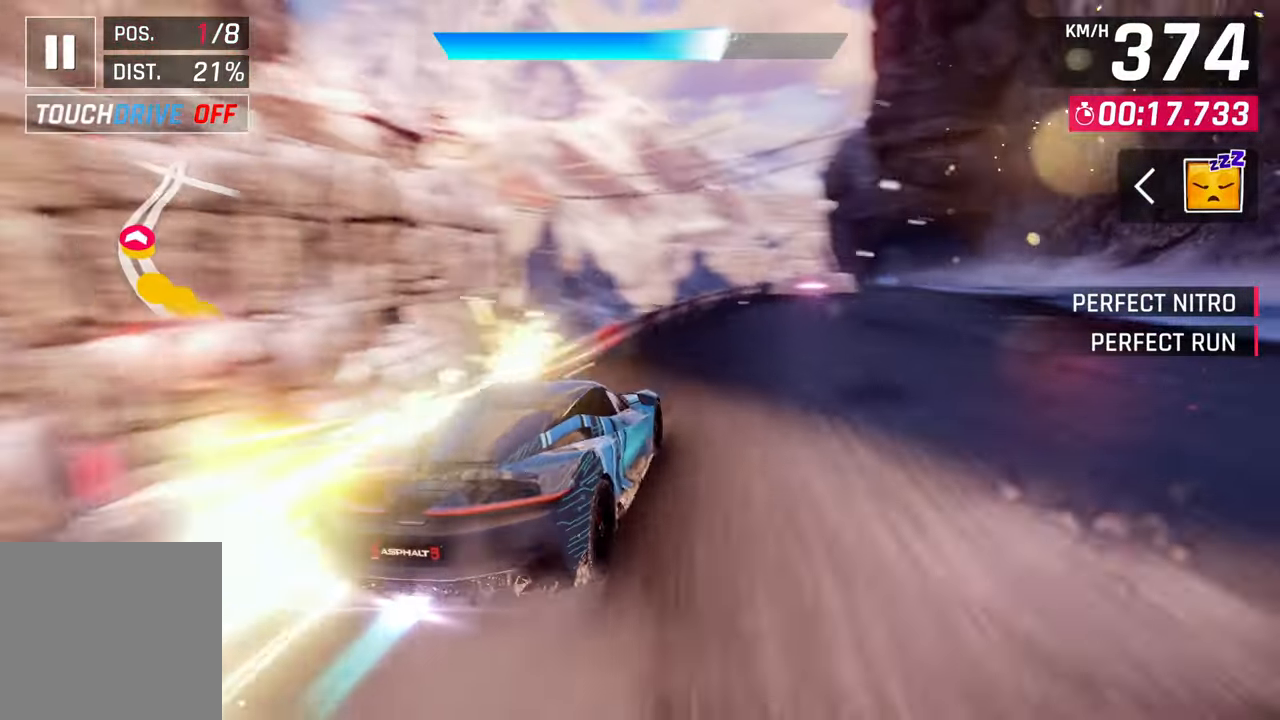
{"buttons": [], "left_stick": "right", "right_stick": "center", "events": []}
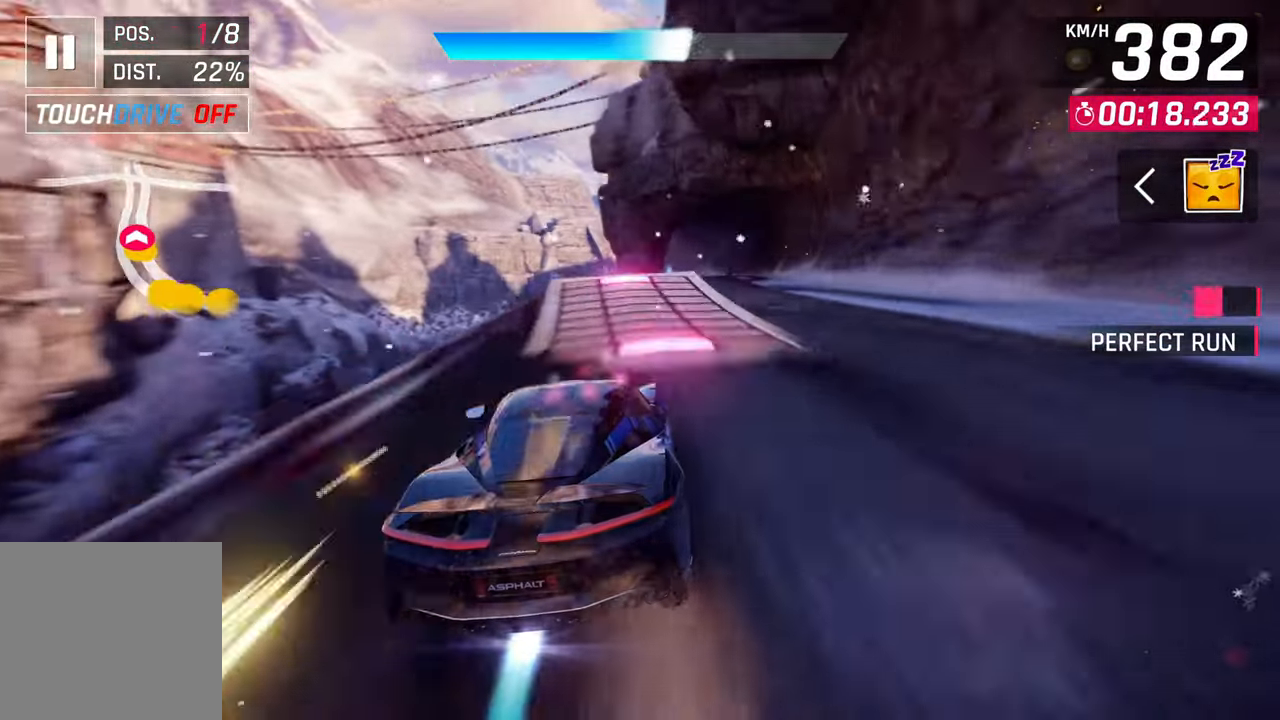
{"buttons": ["R1"], "left_stick": "center", "right_stick": "center", "events": [[67, "SQUARE", "down"], [133, "SQUARE", "up"], [217, "SQUARE", "down"], [317, "SQUARE", "up"], [350, "CROSS", "down"], [350, "R1", "down"], [483, "CROSS", "up"], [483, "left_stick", "center"]]}
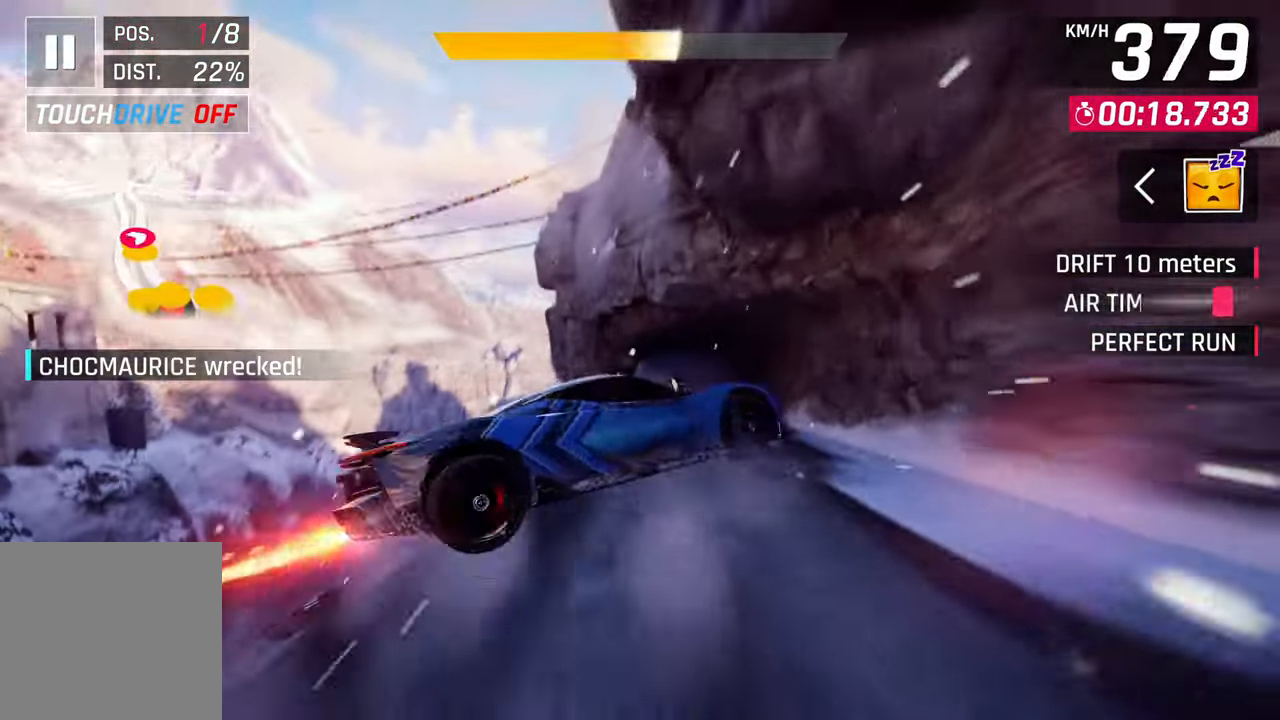
{"buttons": [], "left_stick": "center", "right_stick": "center", "events": [[50, "R1", "up"], [183, "left_stick", "right"], [250, "CROSS", "down"], [317, "CROSS", "up"], [433, "CROSS", "down"], [483, "CROSS", "up"], [483, "left_stick", "center"]]}
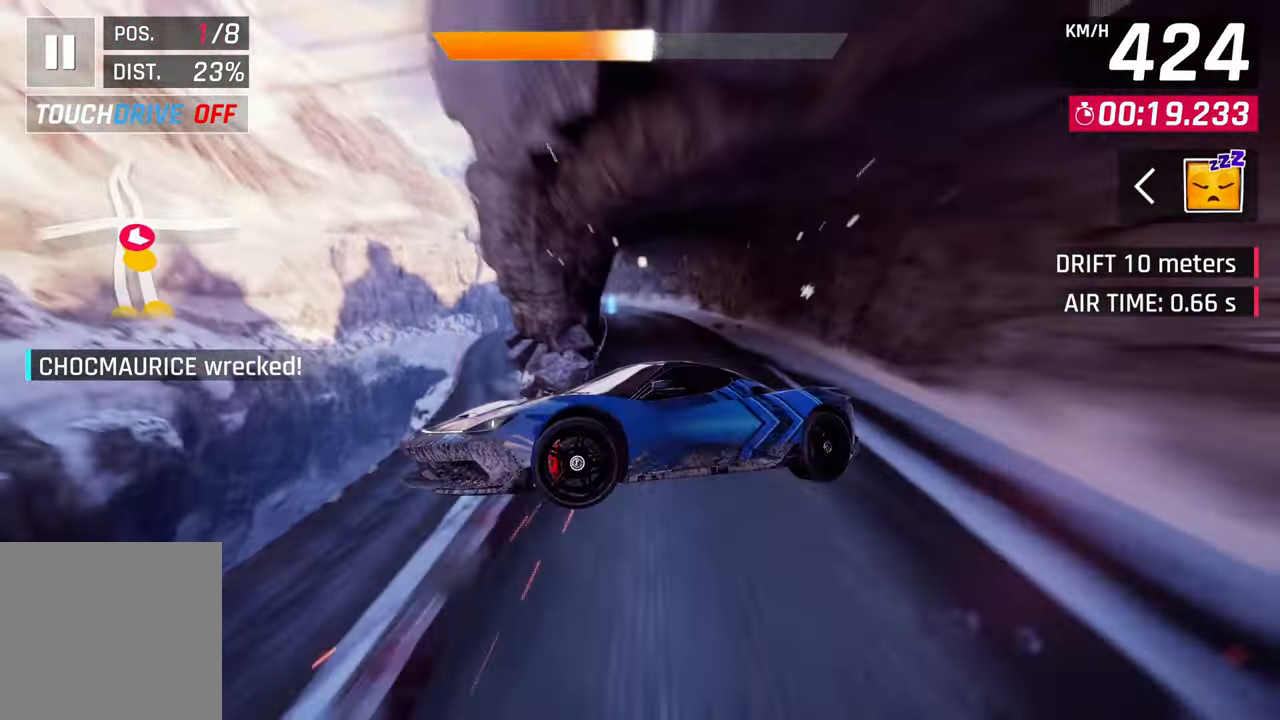
{"buttons": ["CROSS", "R1"], "left_stick": "left", "right_stick": "center", "events": [[117, "CROSS", "down"], [183, "CROSS", "up"], [267, "CROSS", "down"], [317, "CROSS", "up"], [317, "R1", "down"], [417, "CROSS", "down"], [500, "left_stick", "left"]]}
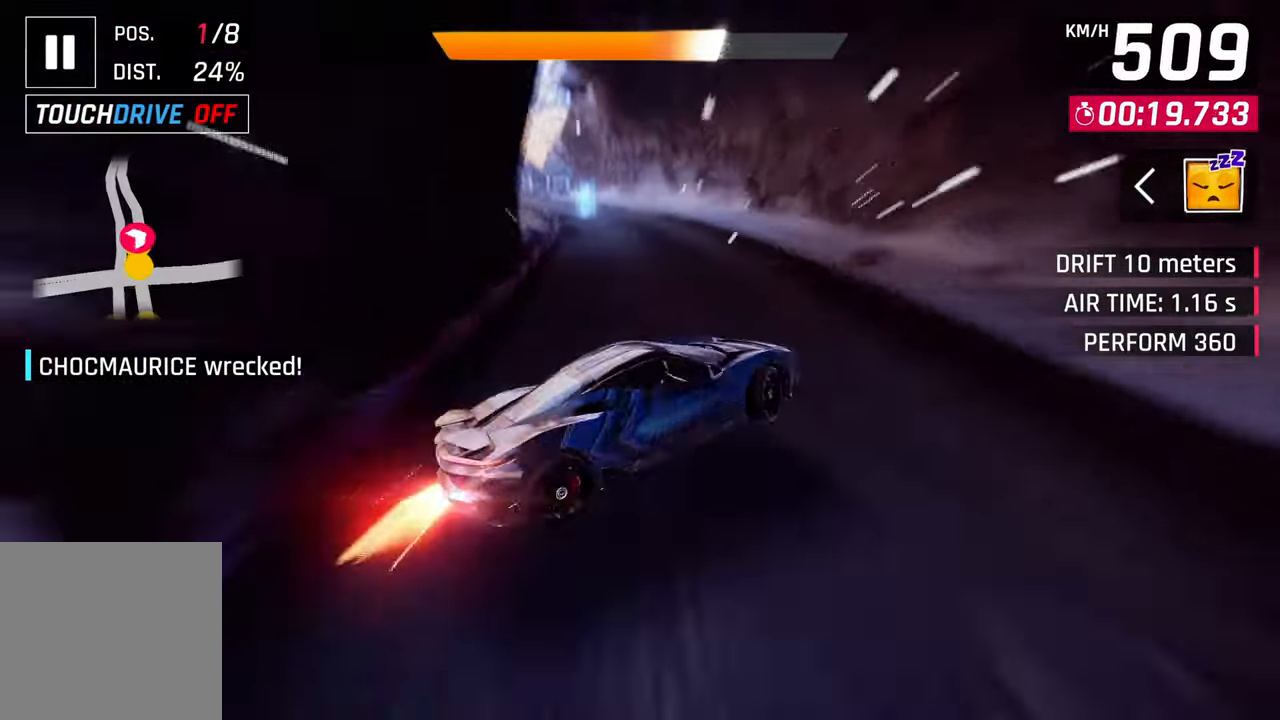
{"buttons": ["SQUARE"], "left_stick": "left", "right_stick": "center", "events": [[50, "CROSS", "up"], [50, "R1", "up"], [450, "SQUARE", "down"]]}
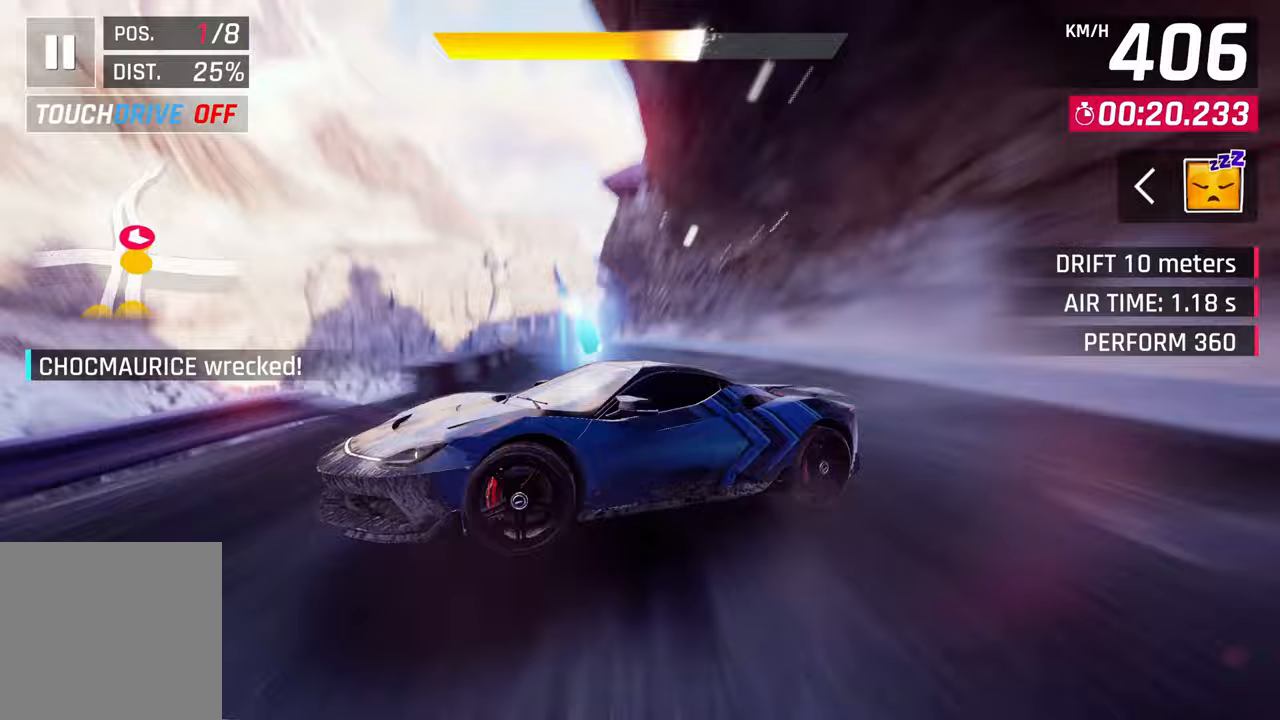
{"buttons": ["CROSS", "R1"], "left_stick": "center", "right_stick": "center", "events": [[17, "SQUARE", "up"], [250, "left_stick", "center"], [450, "CROSS", "down"], [450, "R1", "down"]]}